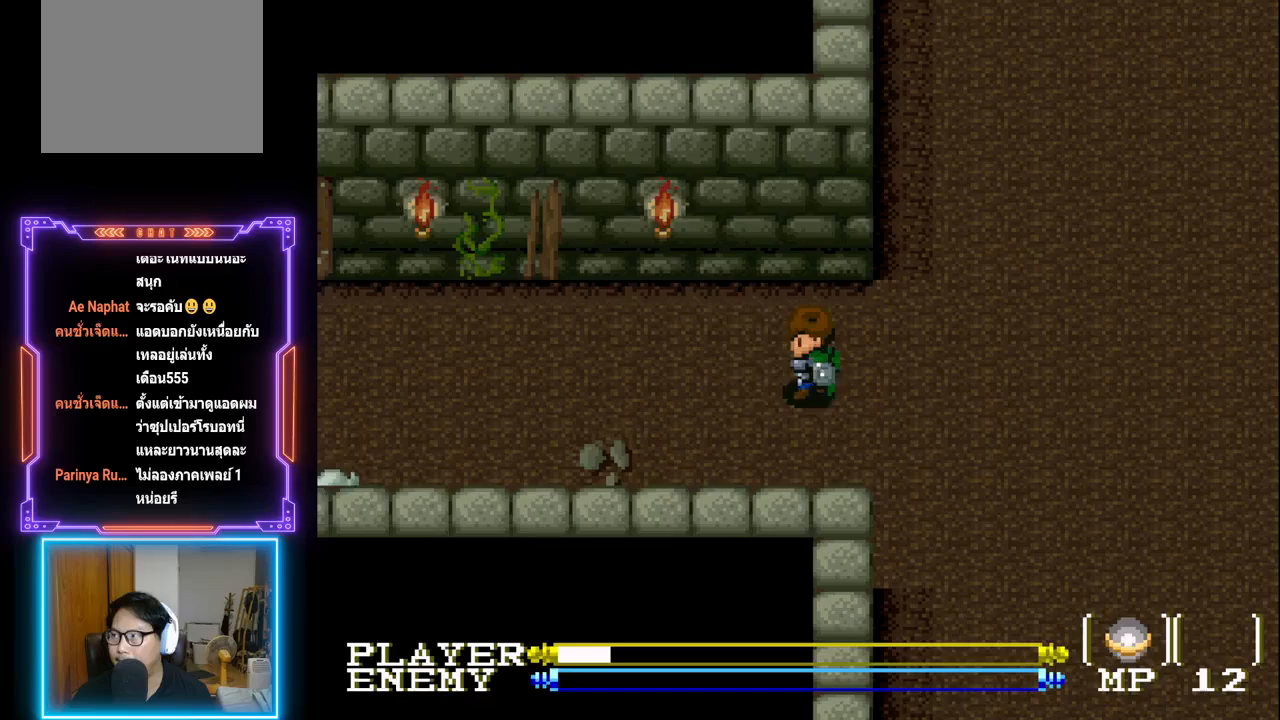
Gameplay with a controller (PlayStation layout); each line is a JSON object with the inputs held at the frame after it. "events" lists button and stick changes between this image and that frame as [ms after this image, input, new state], when the widget could be followed in between. Not read: L3 R3 right_stick.
{"buttons": ["DPAD_LEFT"], "left_stick": "center", "events": []}
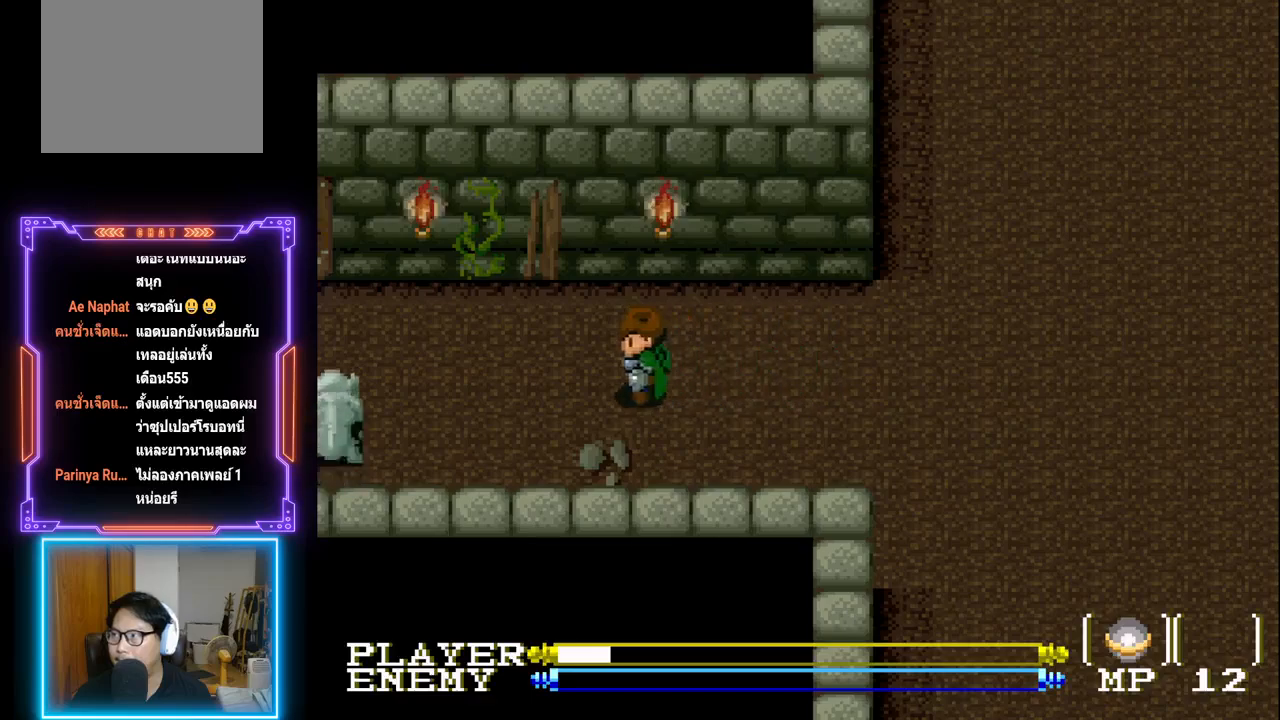
{"buttons": ["DPAD_UP"], "left_stick": "center", "events": [[483, "DPAD_LEFT", "up"], [500, "DPAD_UP", "down"]]}
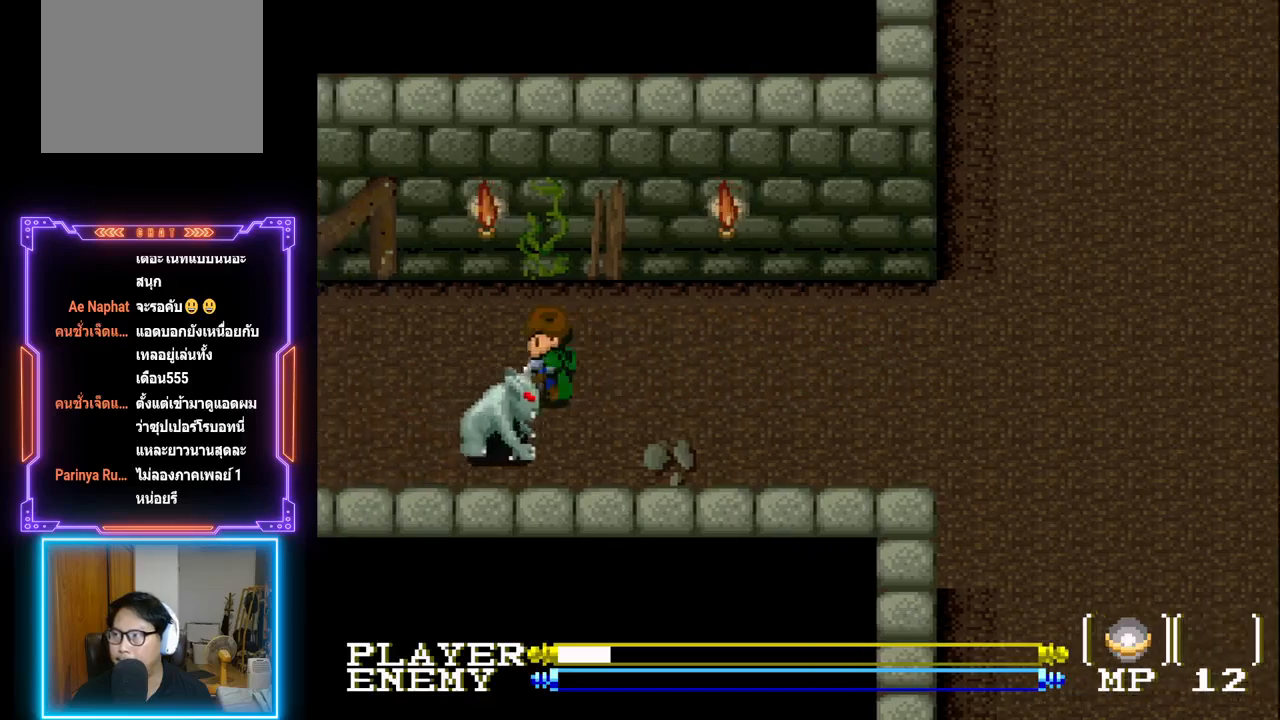
{"buttons": ["DPAD_LEFT"], "left_stick": "center", "events": [[217, "DPAD_LEFT", "down"], [233, "DPAD_UP", "up"]]}
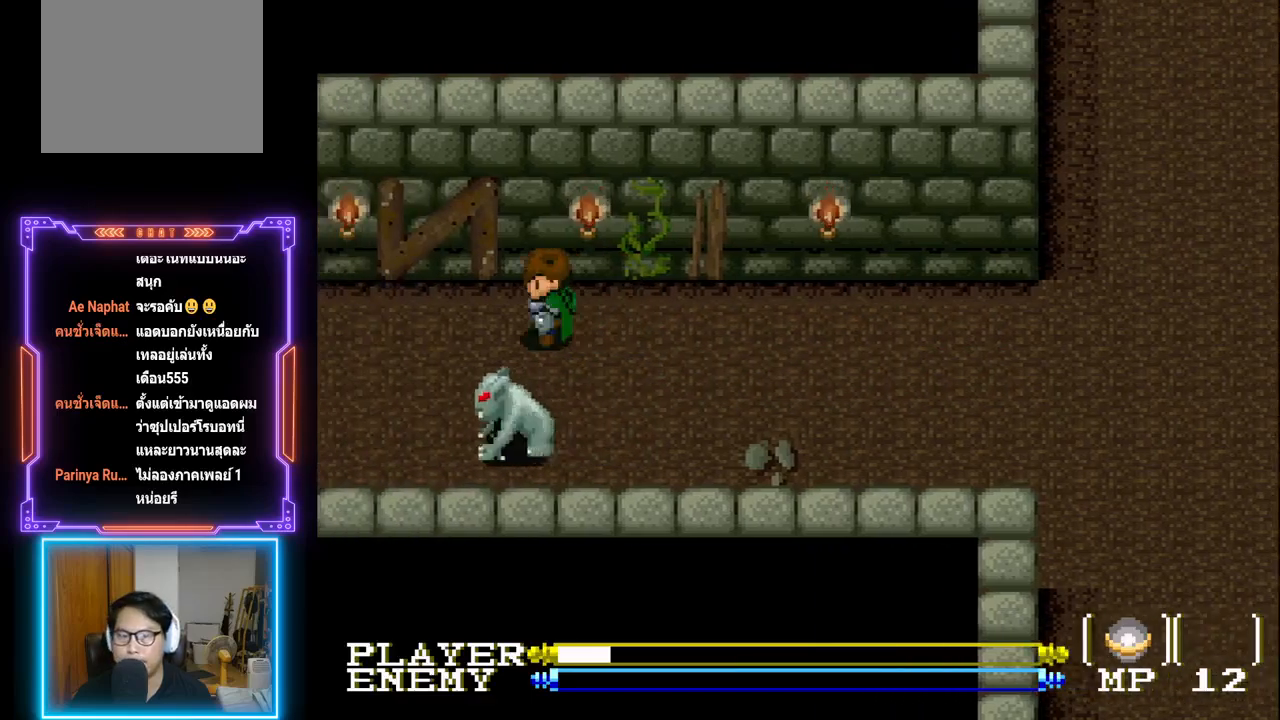
{"buttons": ["DPAD_LEFT"], "left_stick": "center", "events": []}
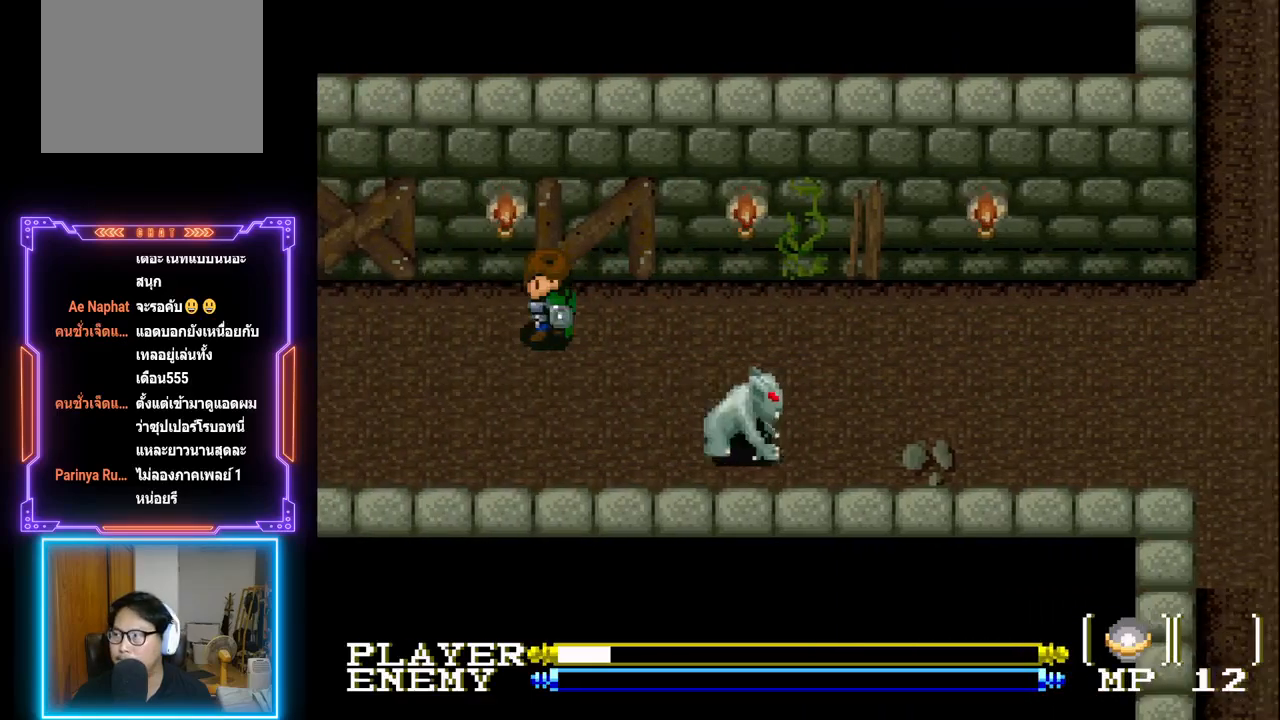
{"buttons": ["DPAD_LEFT"], "left_stick": "center", "events": []}
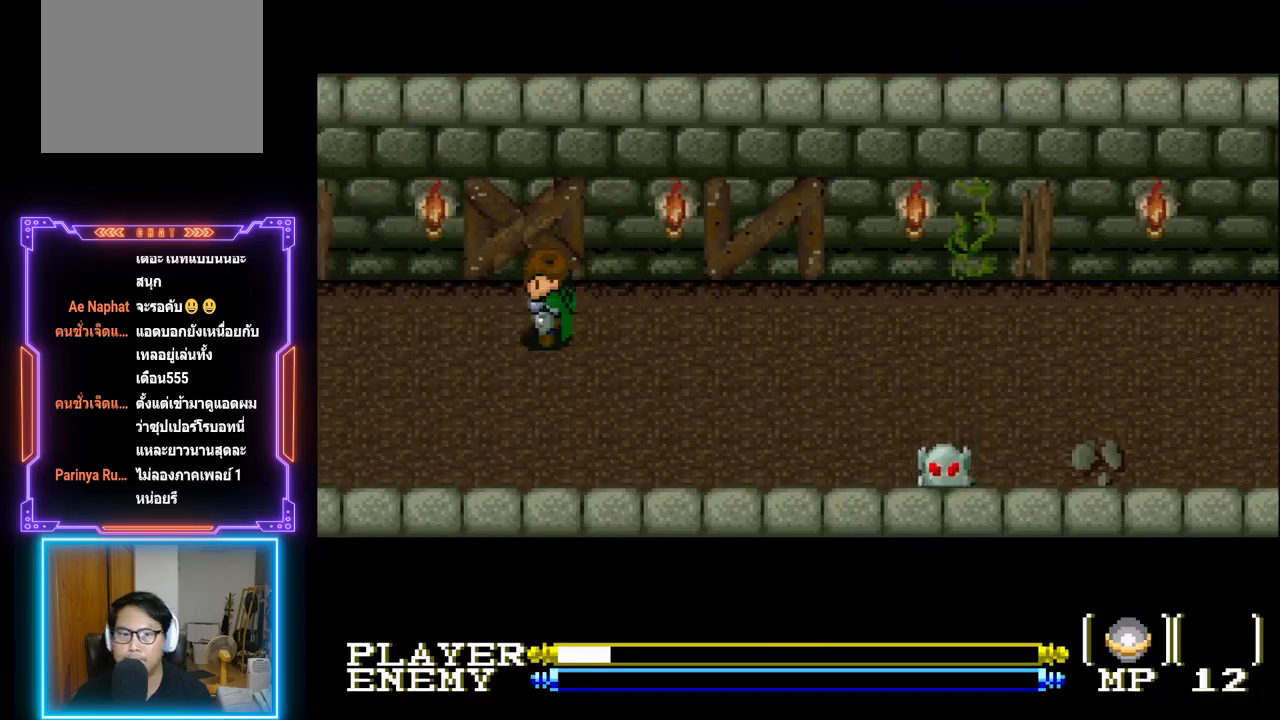
{"buttons": ["DPAD_LEFT"], "left_stick": "center", "events": []}
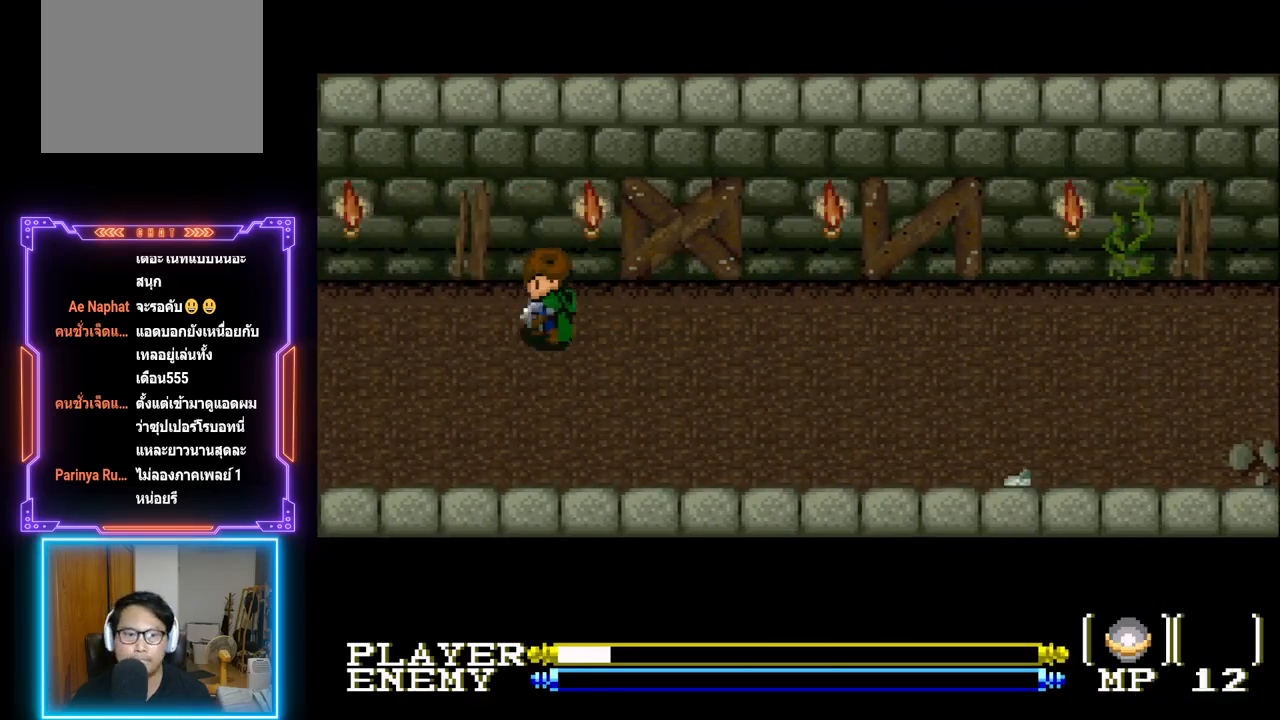
{"buttons": ["DPAD_LEFT"], "left_stick": "center", "events": []}
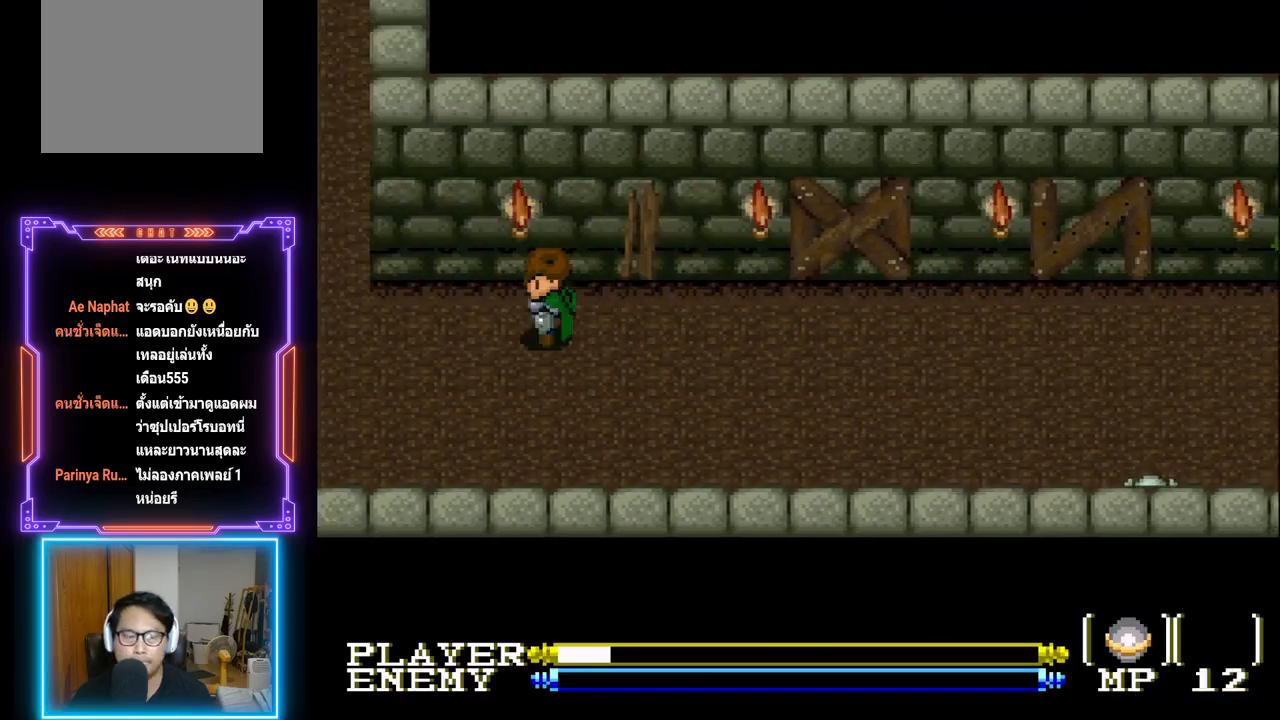
{"buttons": ["DPAD_LEFT"], "left_stick": "center", "events": []}
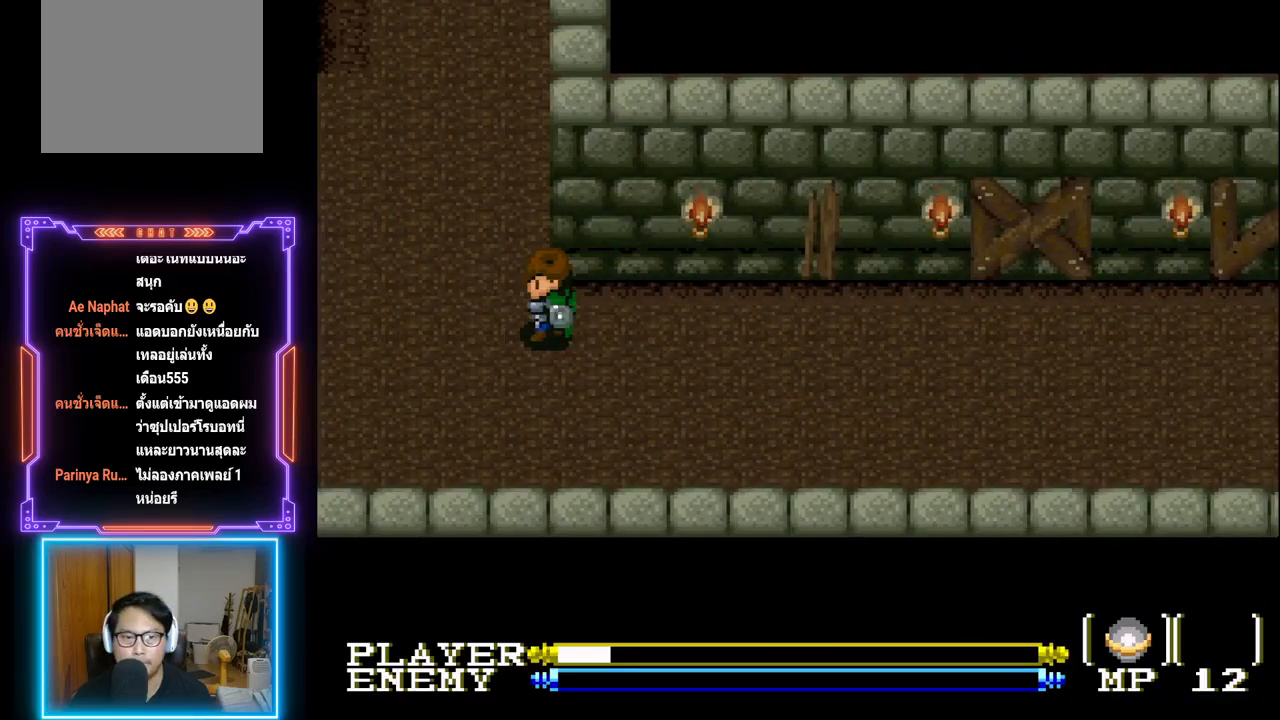
{"buttons": ["DPAD_UP"], "left_stick": "center", "events": [[233, "DPAD_UP", "down"], [250, "DPAD_LEFT", "up"]]}
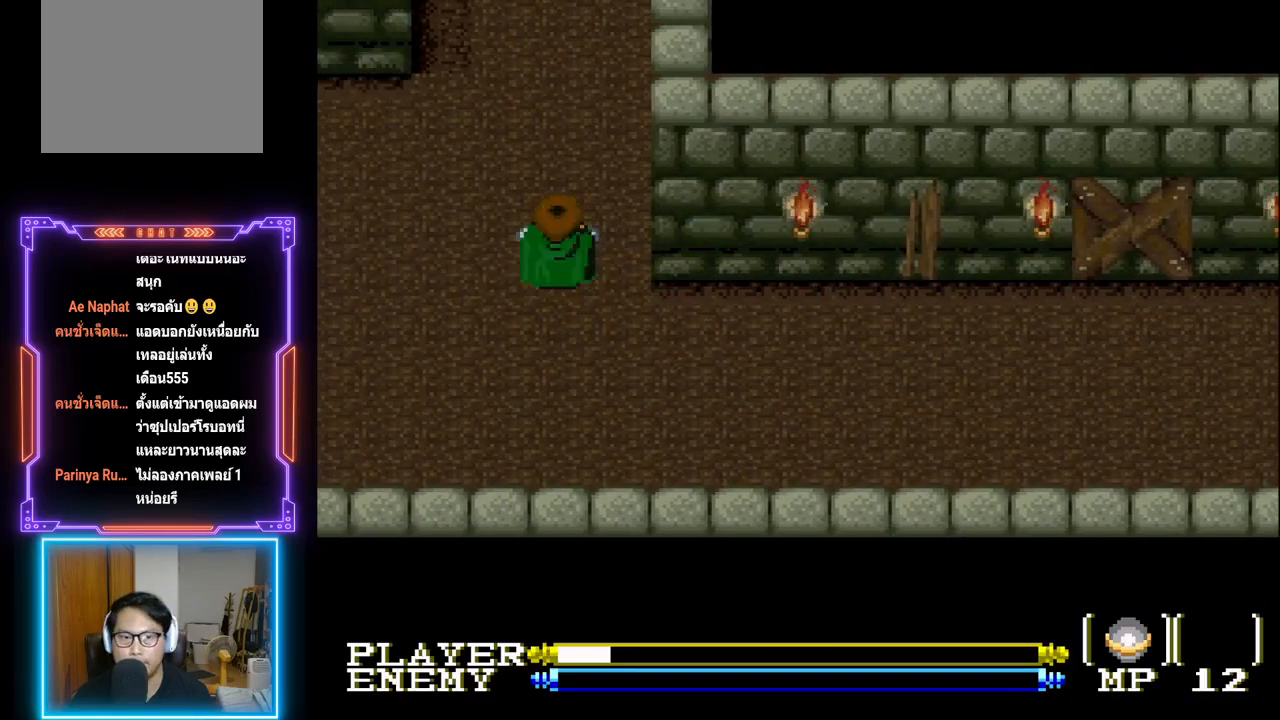
{"buttons": ["DPAD_UP"], "left_stick": "center", "events": []}
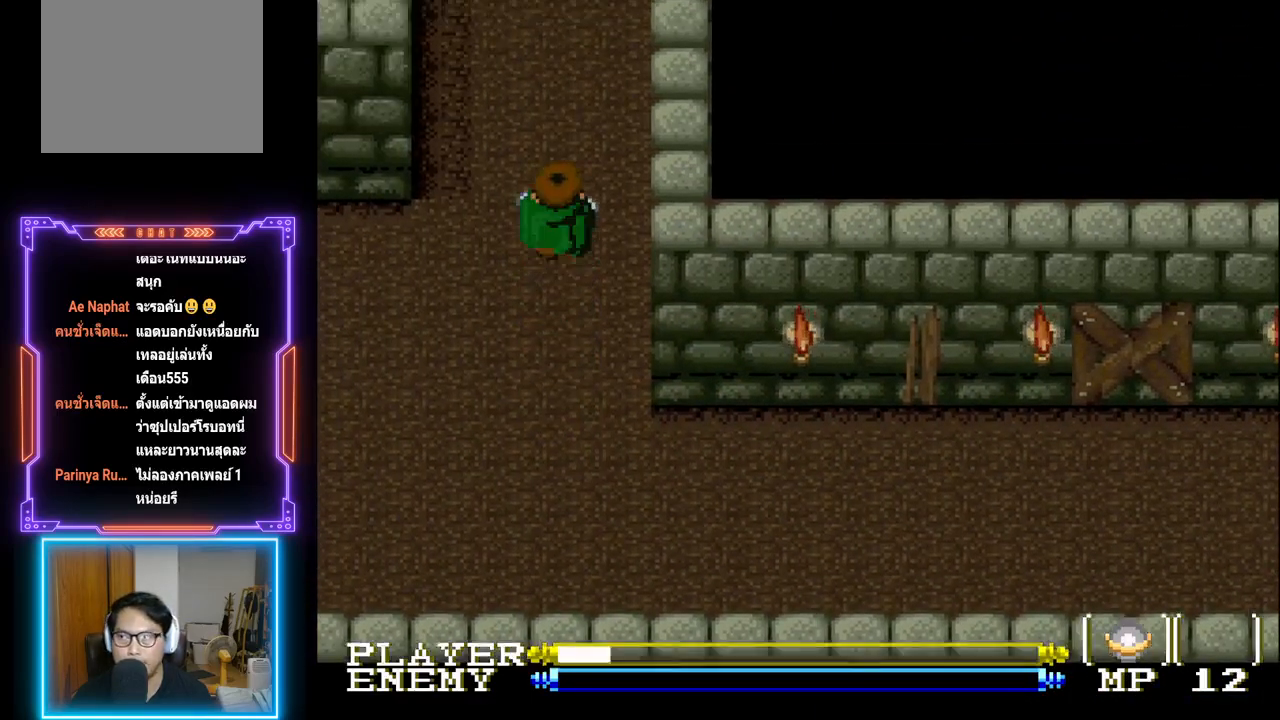
{"buttons": ["DPAD_UP"], "left_stick": "center", "events": []}
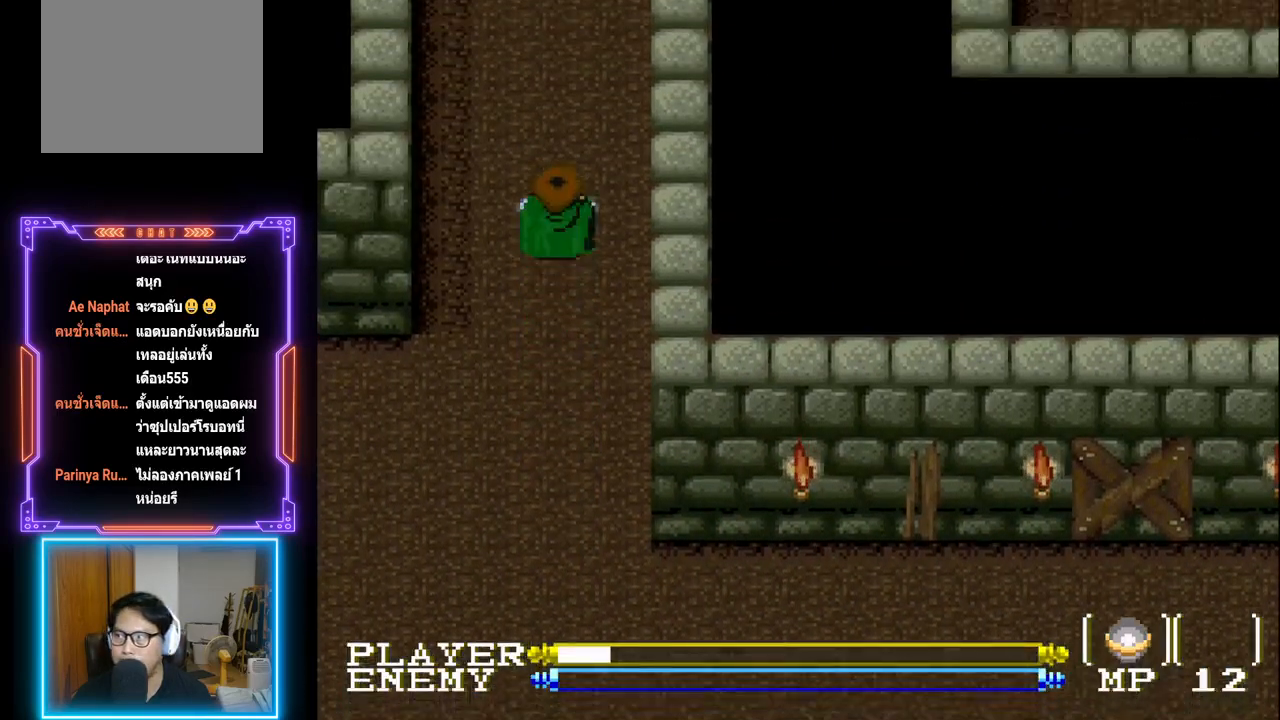
{"buttons": ["DPAD_UP"], "left_stick": "center", "events": []}
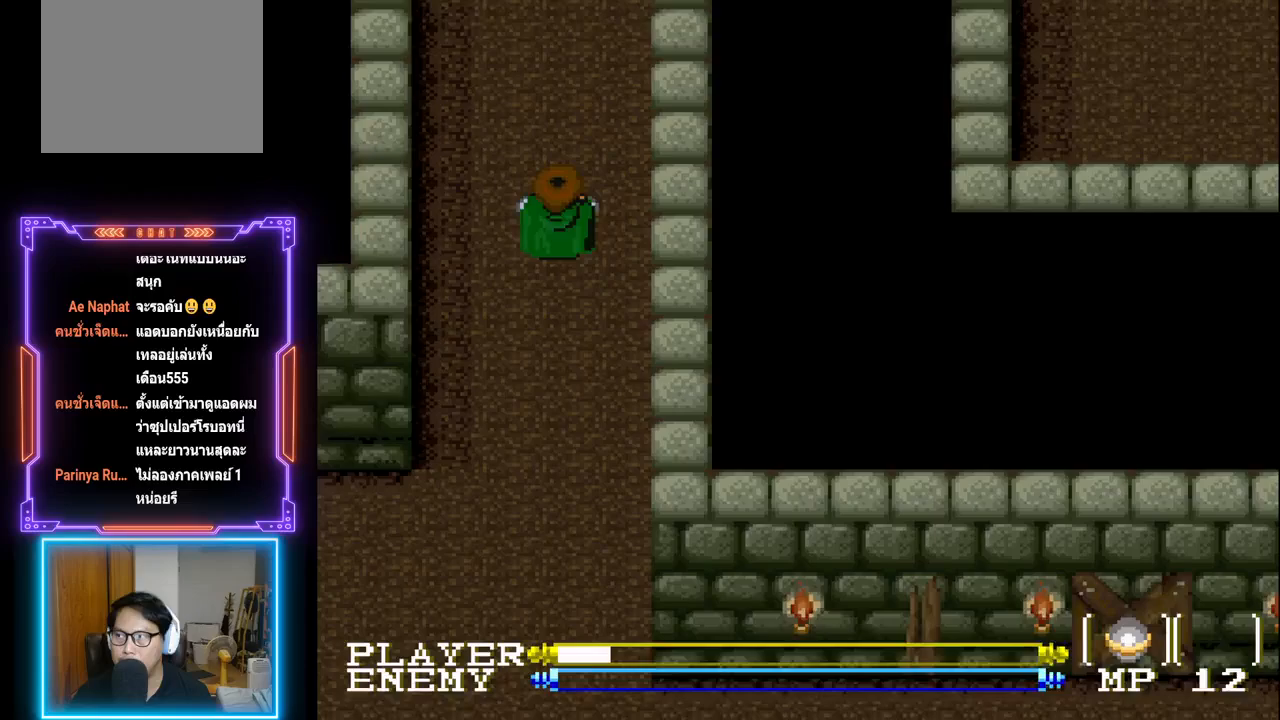
{"buttons": ["DPAD_UP"], "left_stick": "center", "events": []}
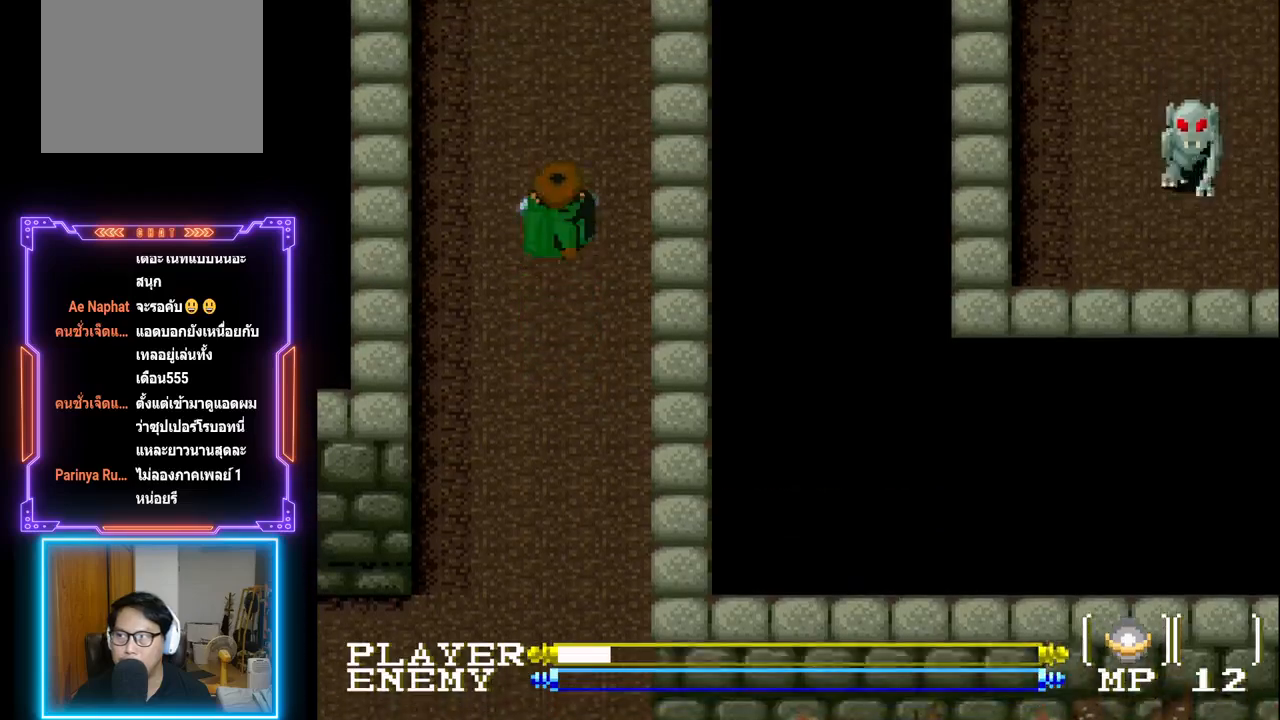
{"buttons": ["DPAD_UP"], "left_stick": "center", "events": []}
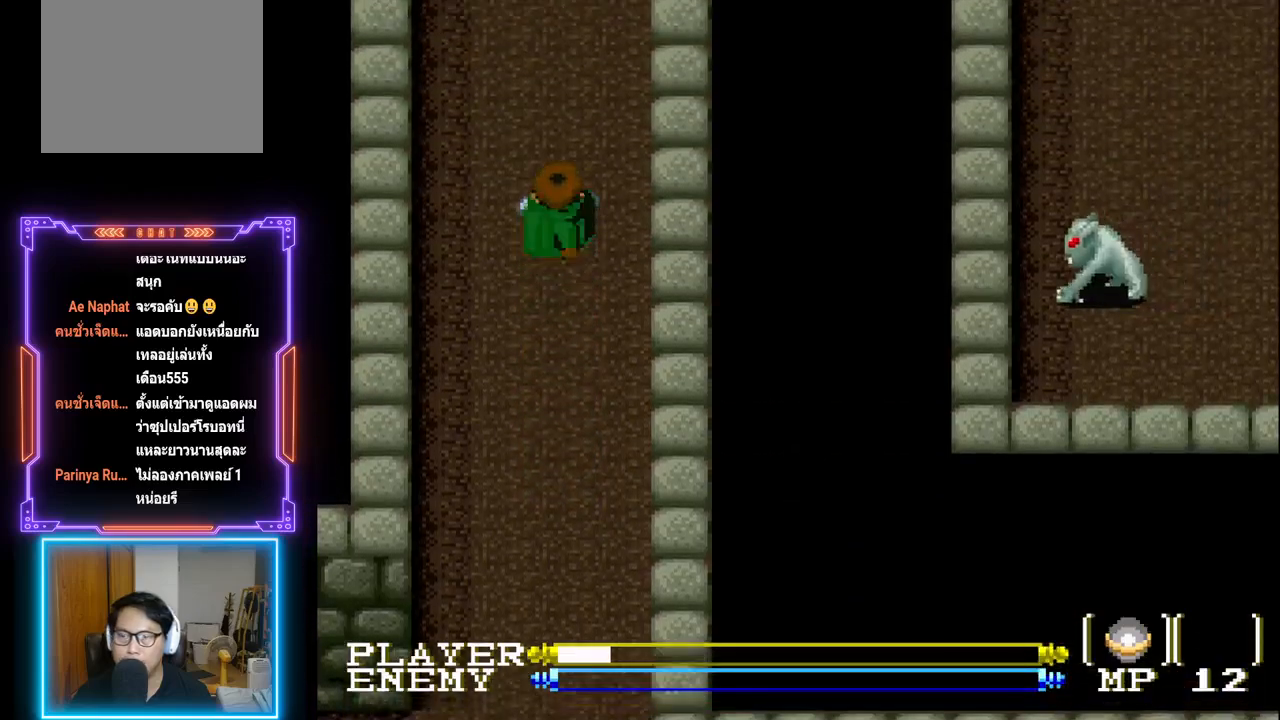
{"buttons": ["DPAD_UP"], "left_stick": "center", "events": []}
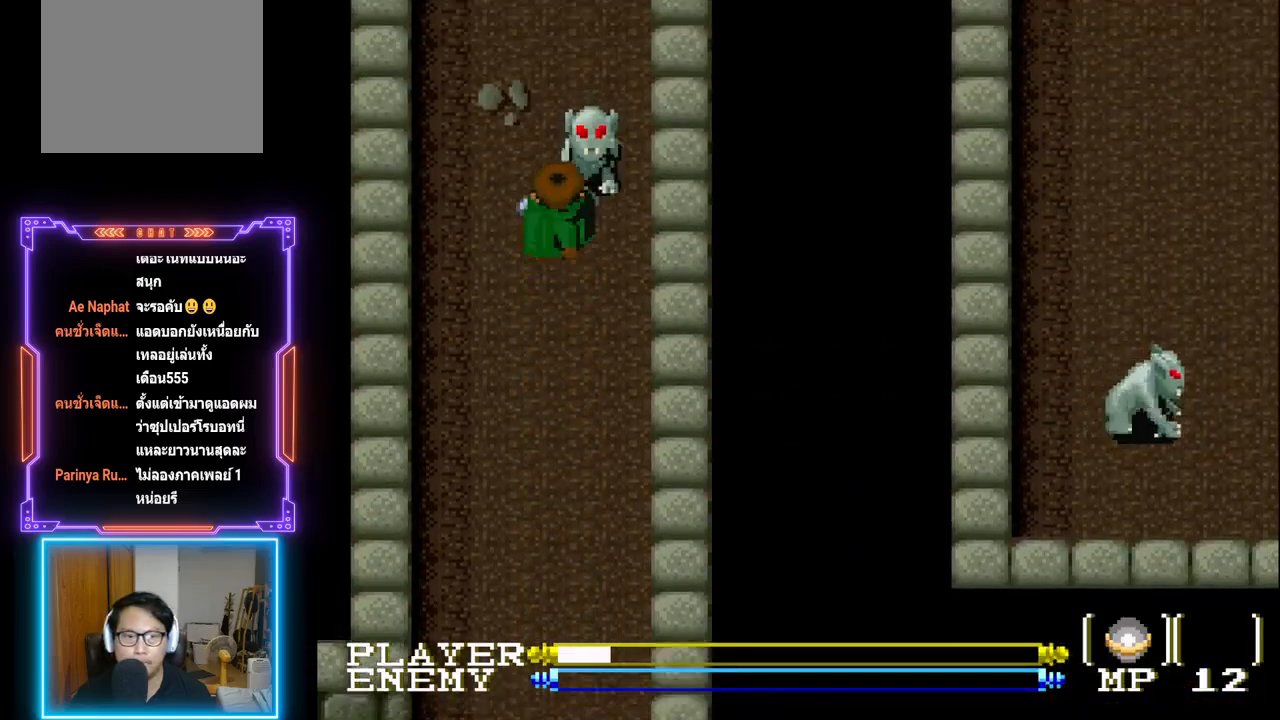
{"buttons": ["DPAD_UP"], "left_stick": "center", "events": [[83, "DPAD_LEFT", "down"], [100, "DPAD_UP", "up"], [333, "DPAD_LEFT", "up"], [350, "DPAD_UP", "down"]]}
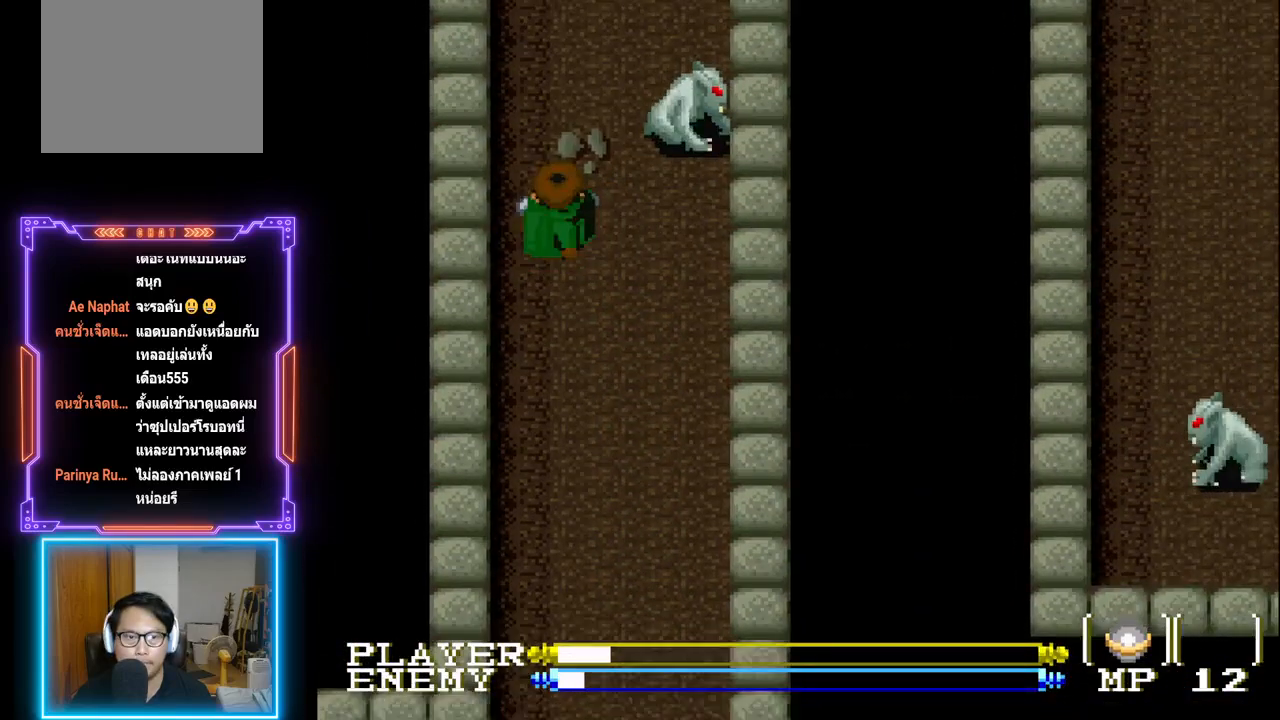
{"buttons": ["DPAD_UP"], "left_stick": "center", "events": []}
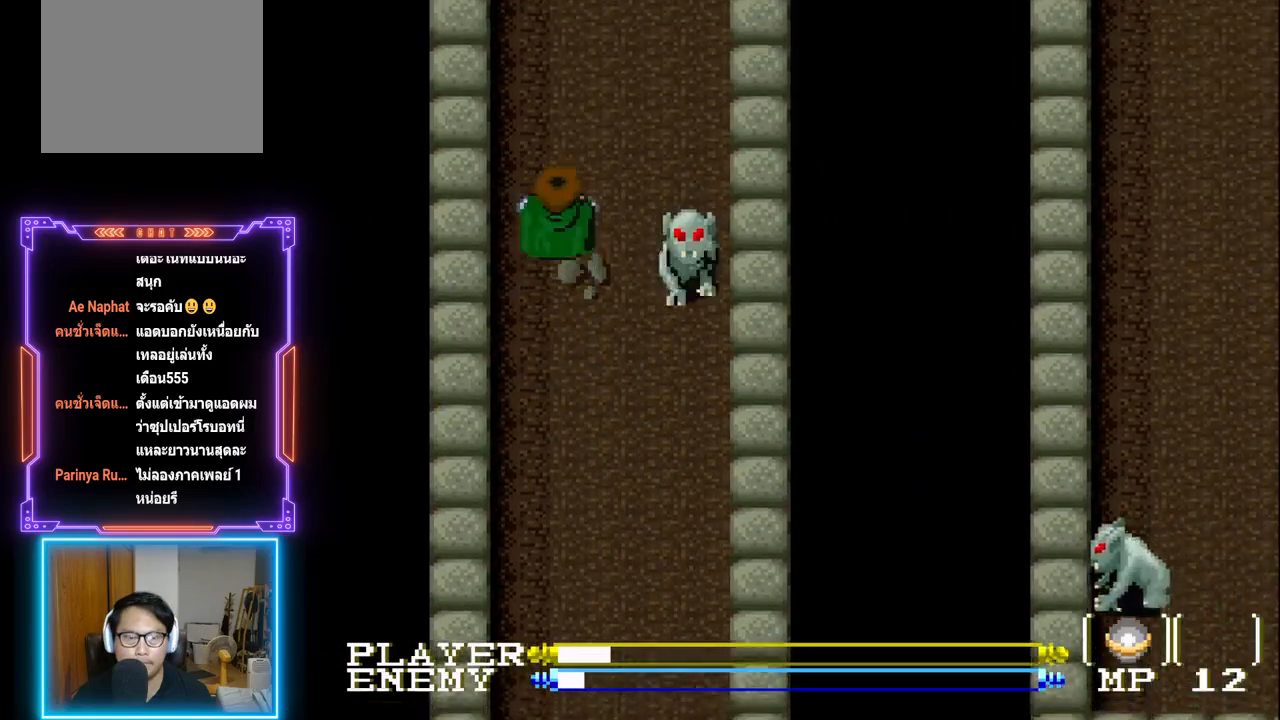
{"buttons": ["DPAD_UP"], "left_stick": "center", "events": []}
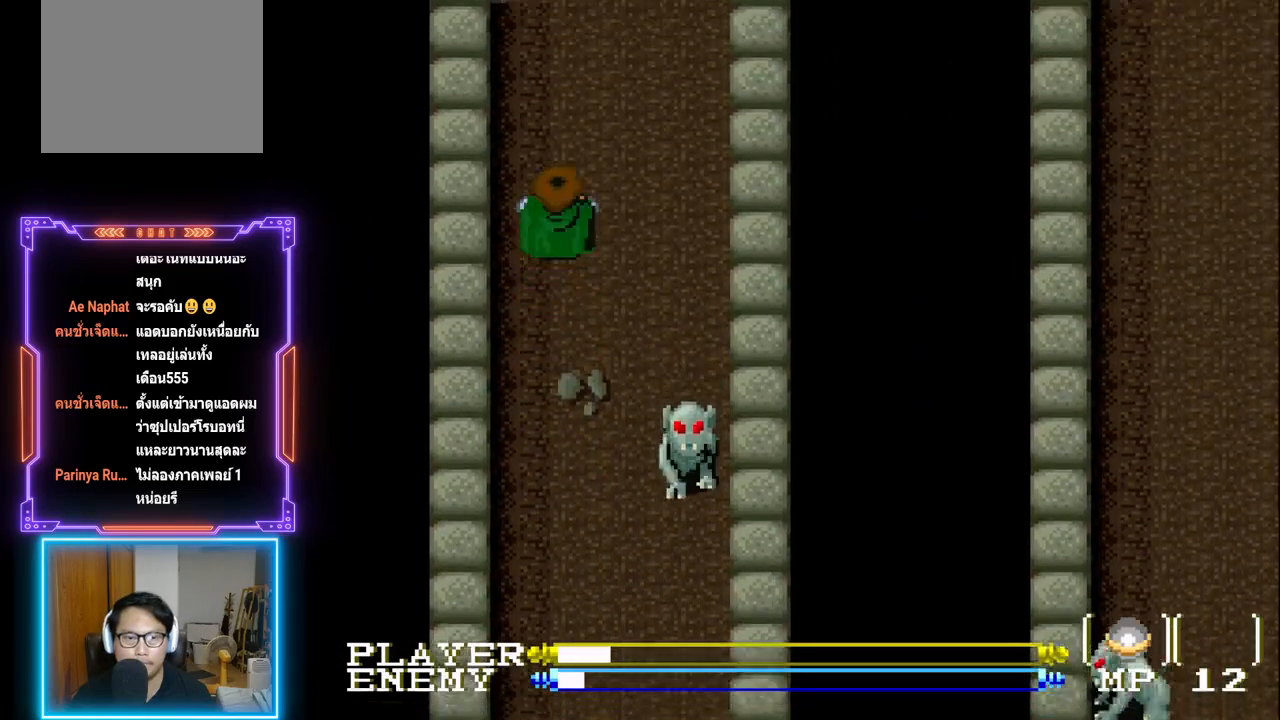
{"buttons": ["DPAD_UP"], "left_stick": "center", "events": []}
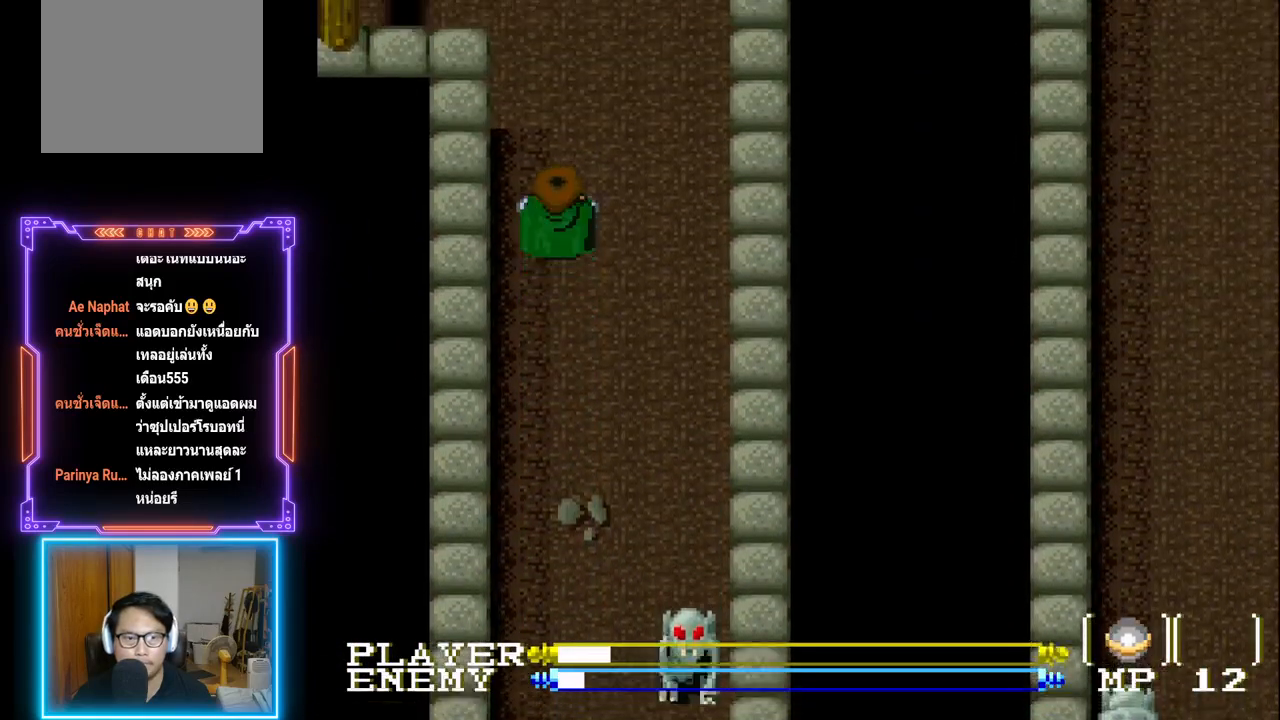
{"buttons": ["DPAD_UP"], "left_stick": "center", "events": []}
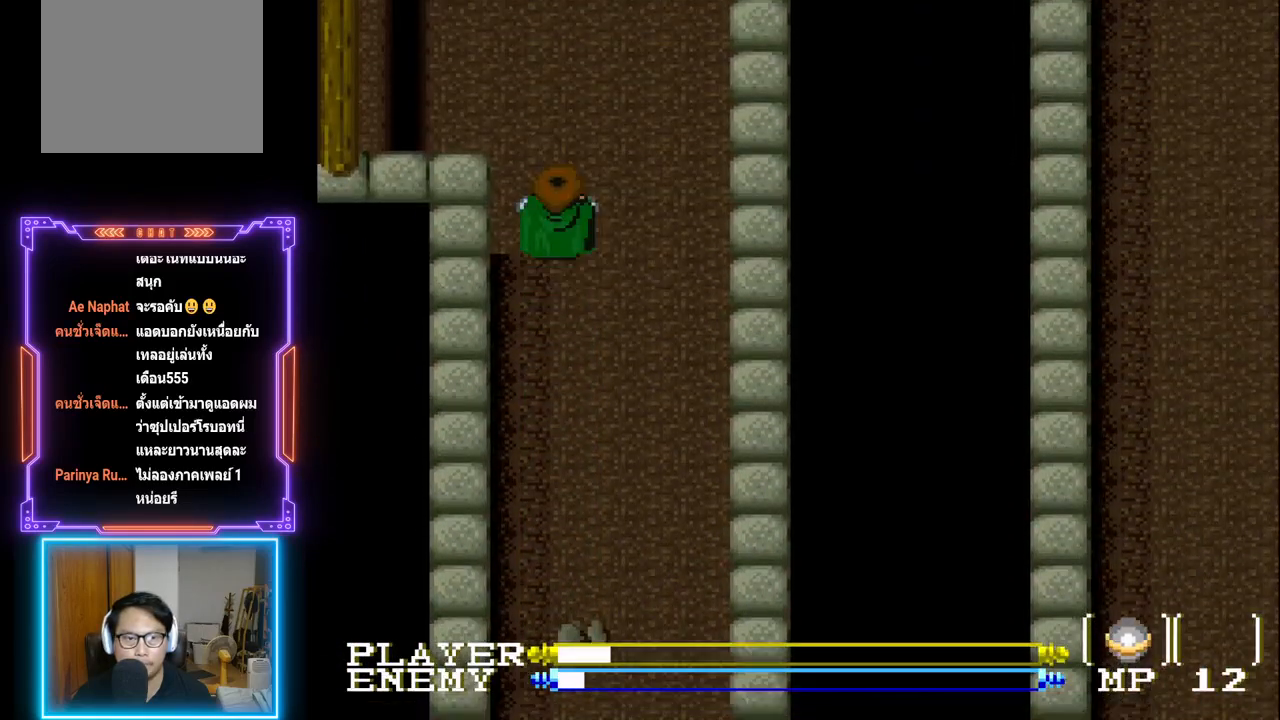
{"buttons": ["DPAD_UP"], "left_stick": "center", "events": []}
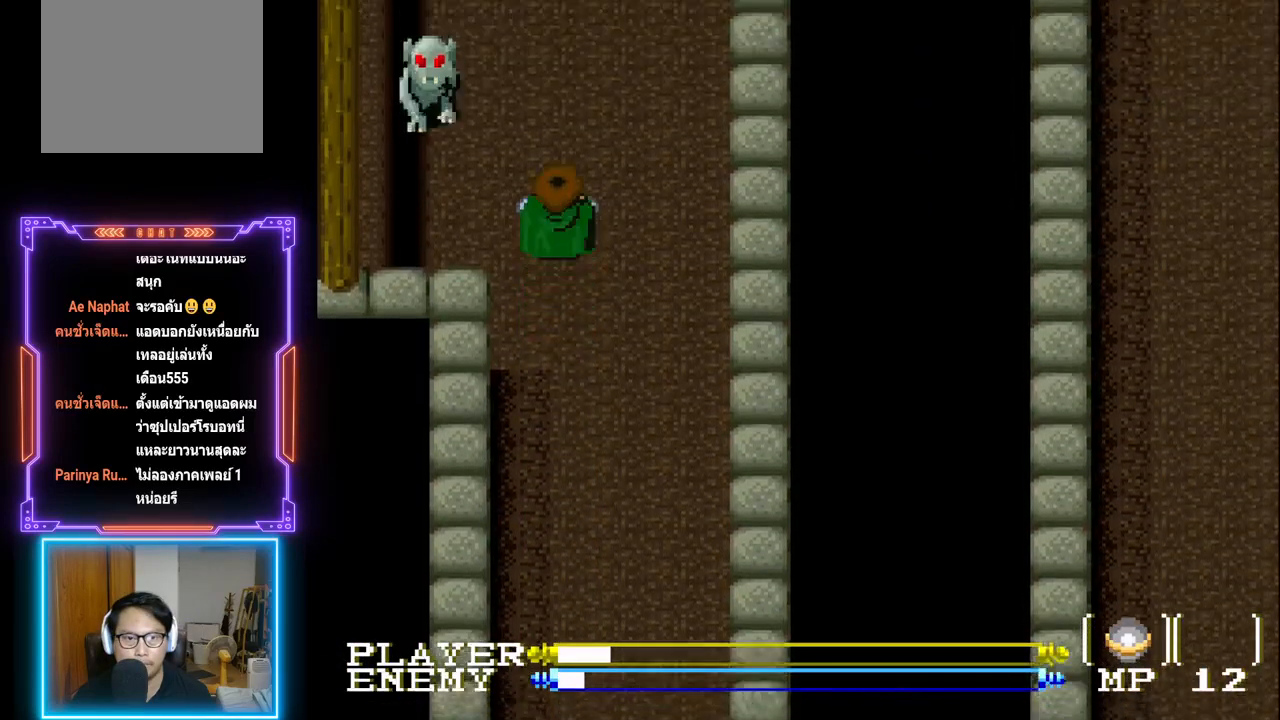
{"buttons": ["DPAD_UP"], "left_stick": "center", "events": []}
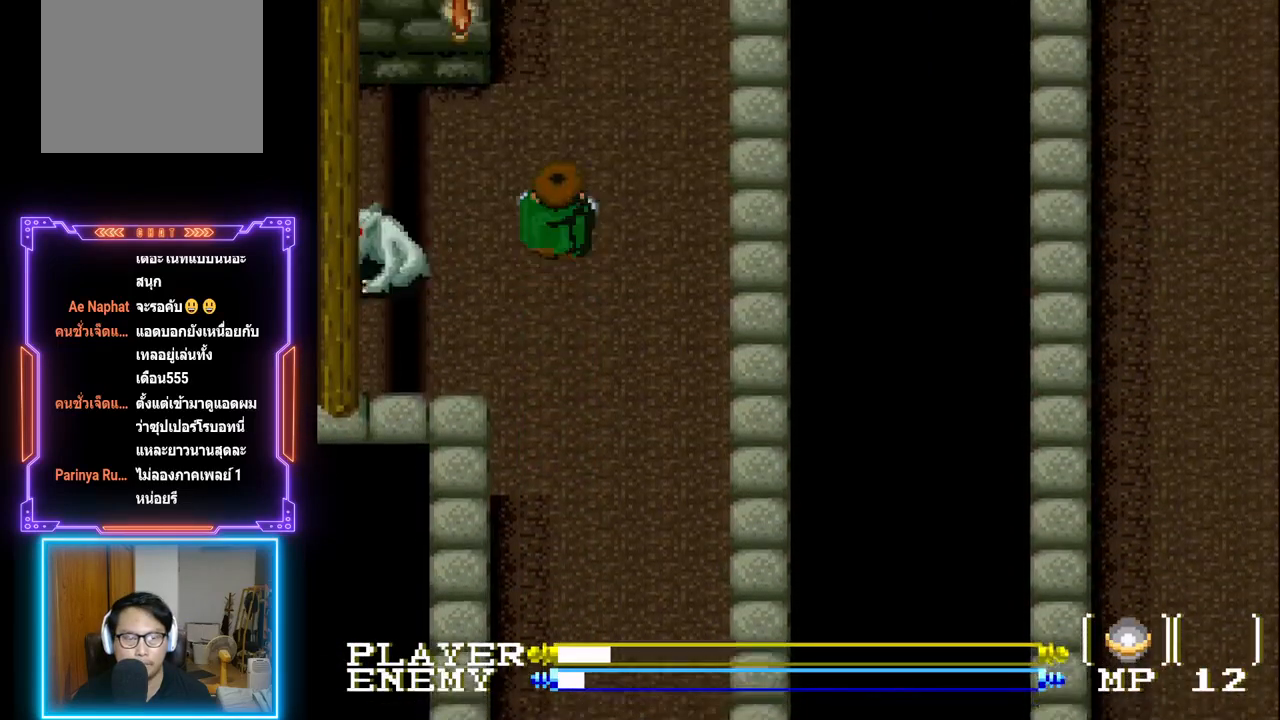
{"buttons": ["DPAD_UP"], "left_stick": "center", "events": []}
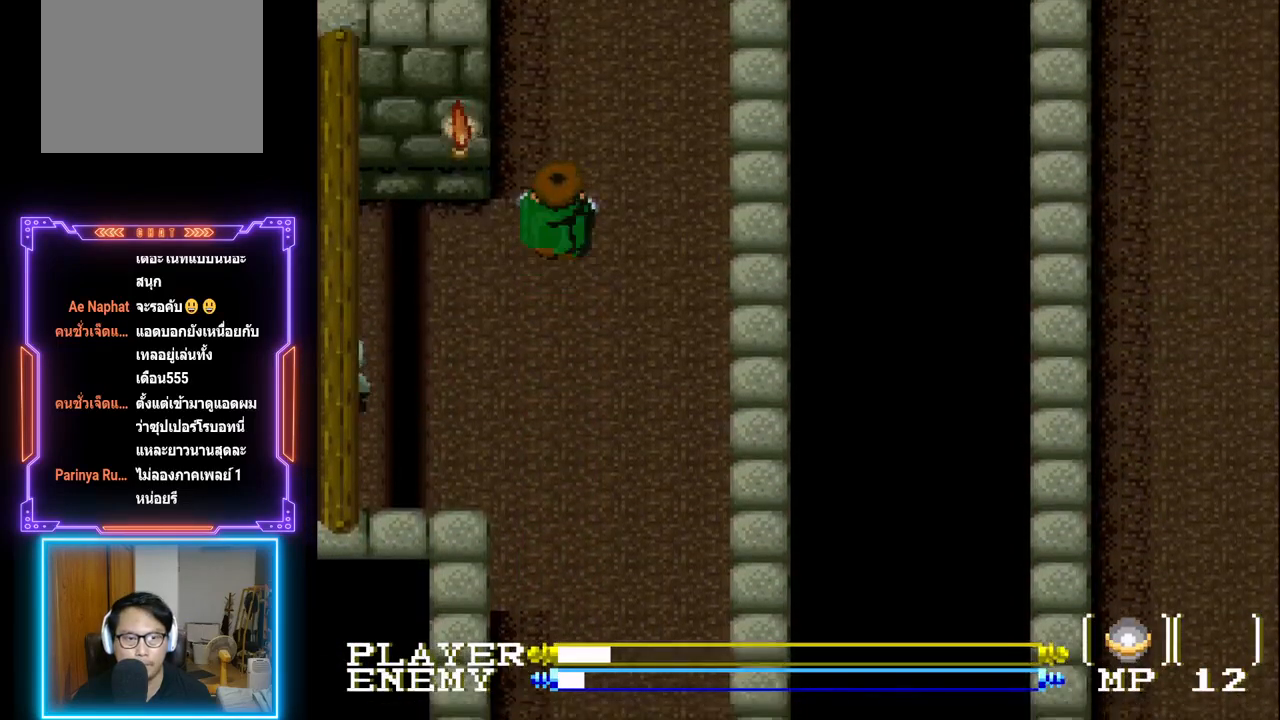
{"buttons": ["DPAD_UP"], "left_stick": "center", "events": []}
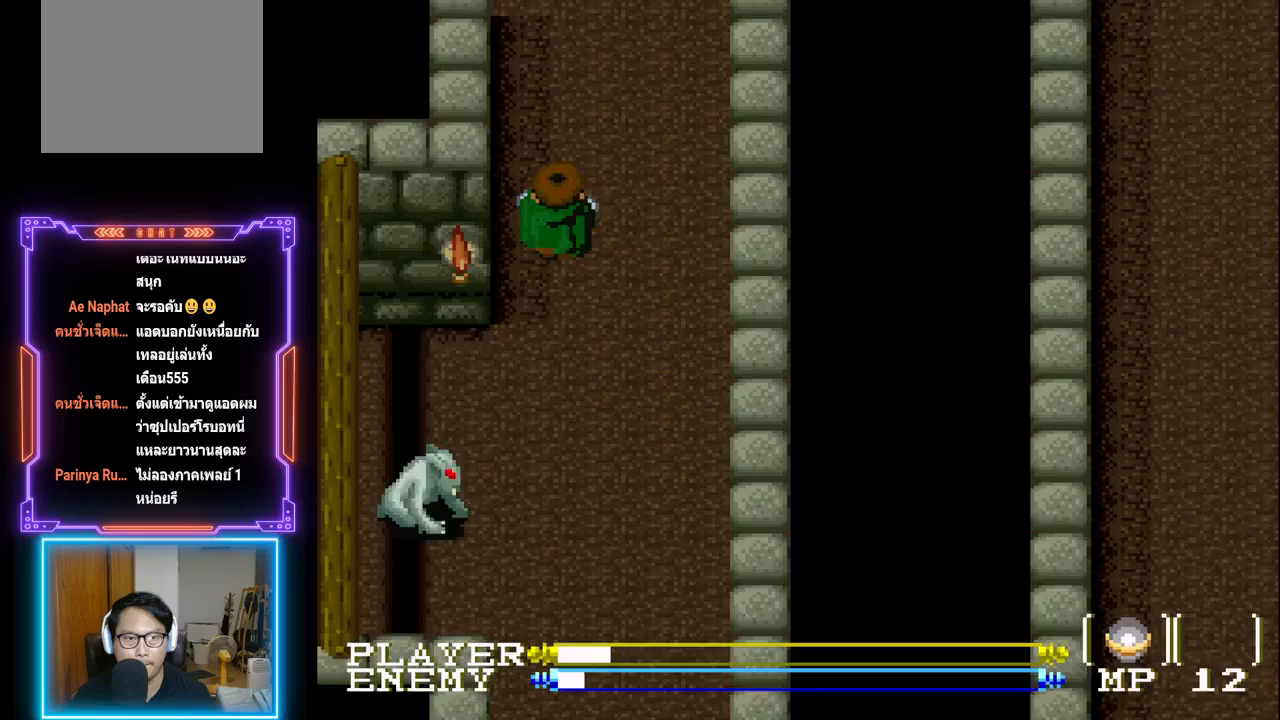
{"buttons": ["DPAD_UP"], "left_stick": "center", "events": []}
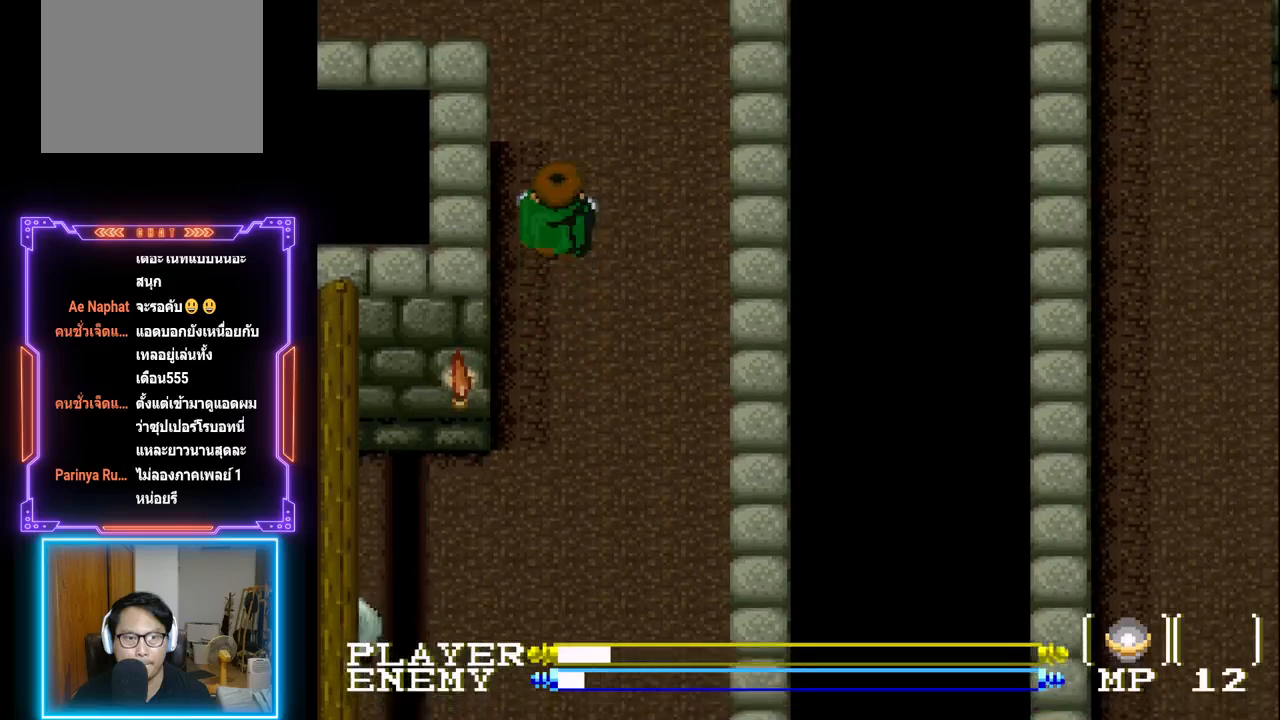
{"buttons": ["DPAD_UP"], "left_stick": "center", "events": []}
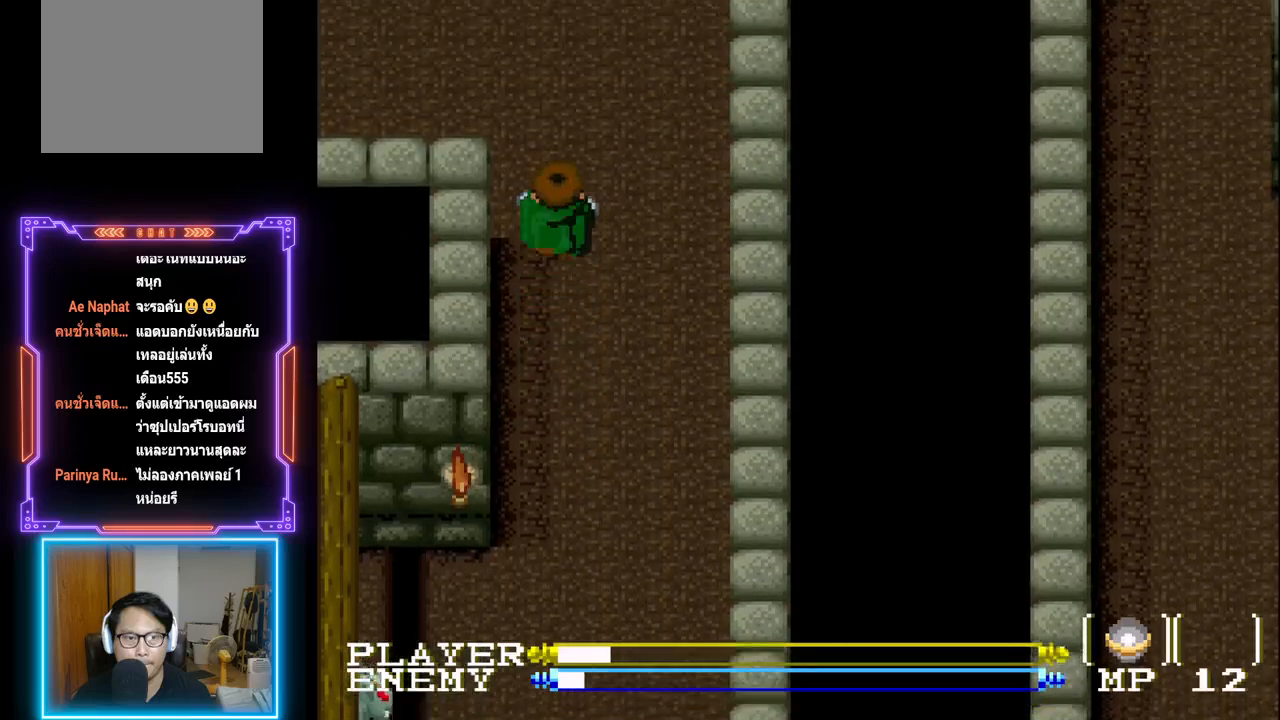
{"buttons": ["DPAD_UP"], "left_stick": "center", "events": []}
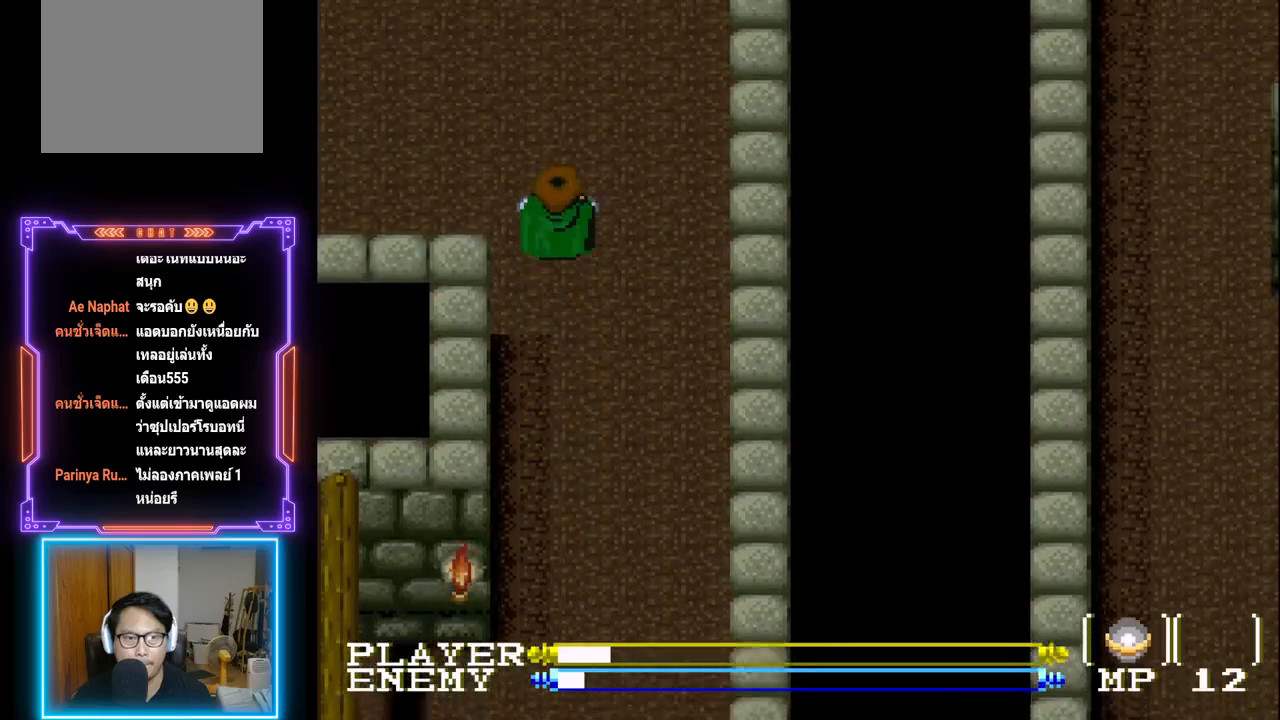
{"buttons": ["DPAD_UP"], "left_stick": "center", "events": []}
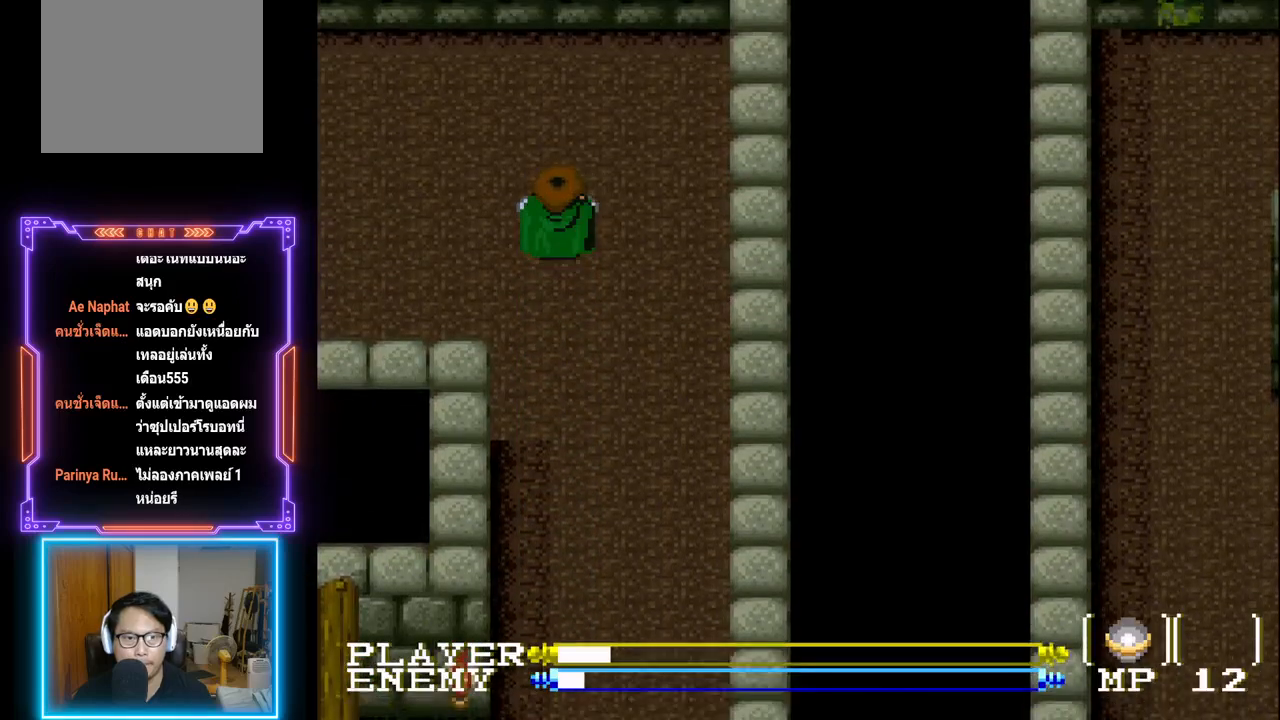
{"buttons": ["DPAD_UP"], "left_stick": "center", "events": []}
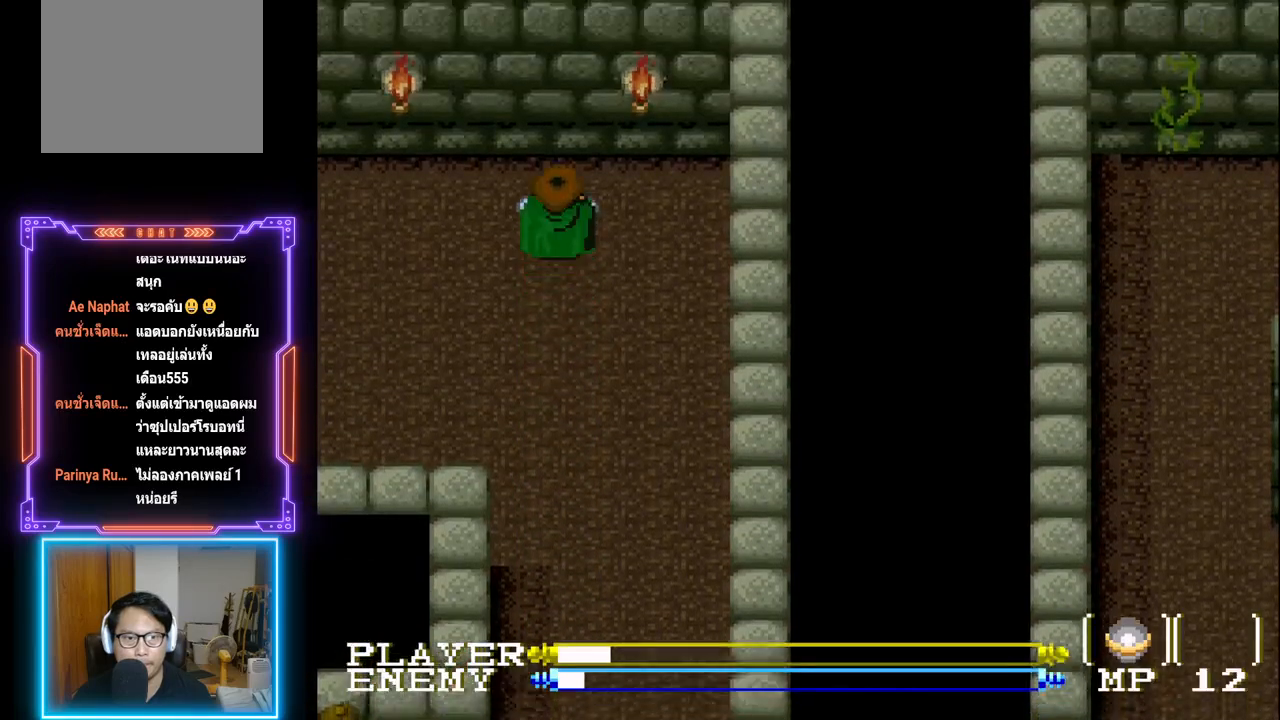
{"buttons": ["DPAD_LEFT"], "left_stick": "center", "events": [[117, "DPAD_UP", "up"], [150, "DPAD_LEFT", "down"]]}